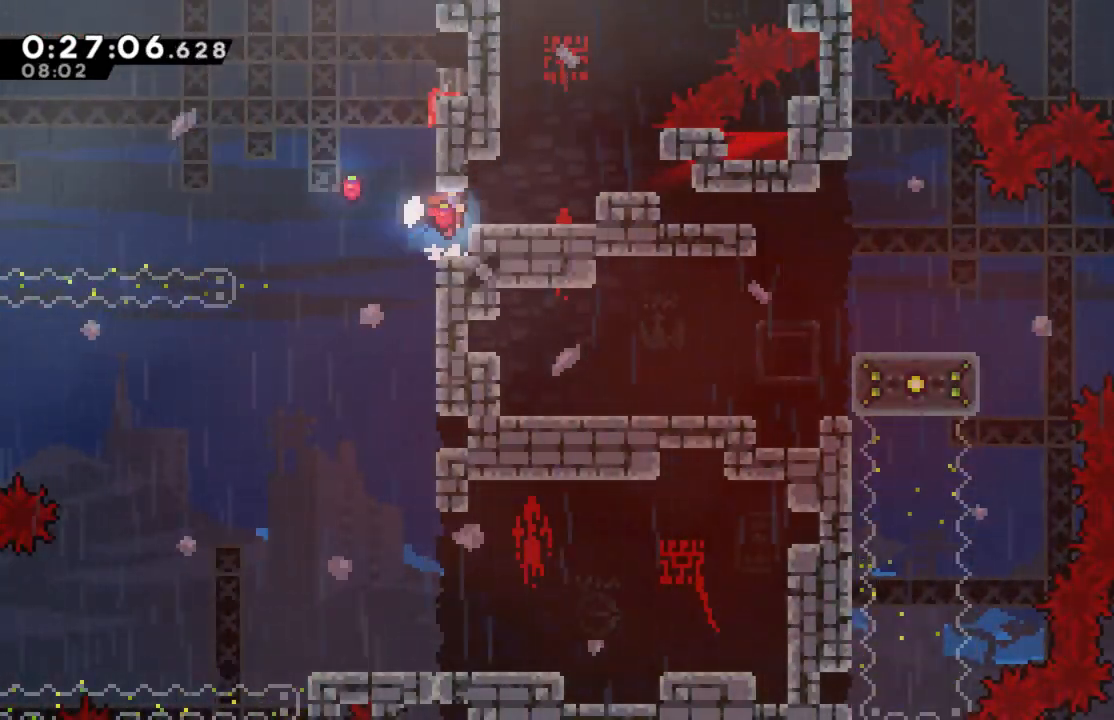
Gameplay with a controller (Xbox layout); each line is a JSON object with the inputs held at the frame after it (dt_ms = milliseconds from this image to that frame). "events" lists button and stick changes between this image and that frame as [ms after this image, input, new state], when the widget could be followed in between.
{"dt_ms": 500, "buttons": [], "left_stick": "center", "right_stick": "center", "events": [[33, "A", "up"], [100, "X", "down"], [283, "DPAD_RIGHT", "up"], [283, "X", "up"], [333, "DPAD_DOWN", "up"]]}
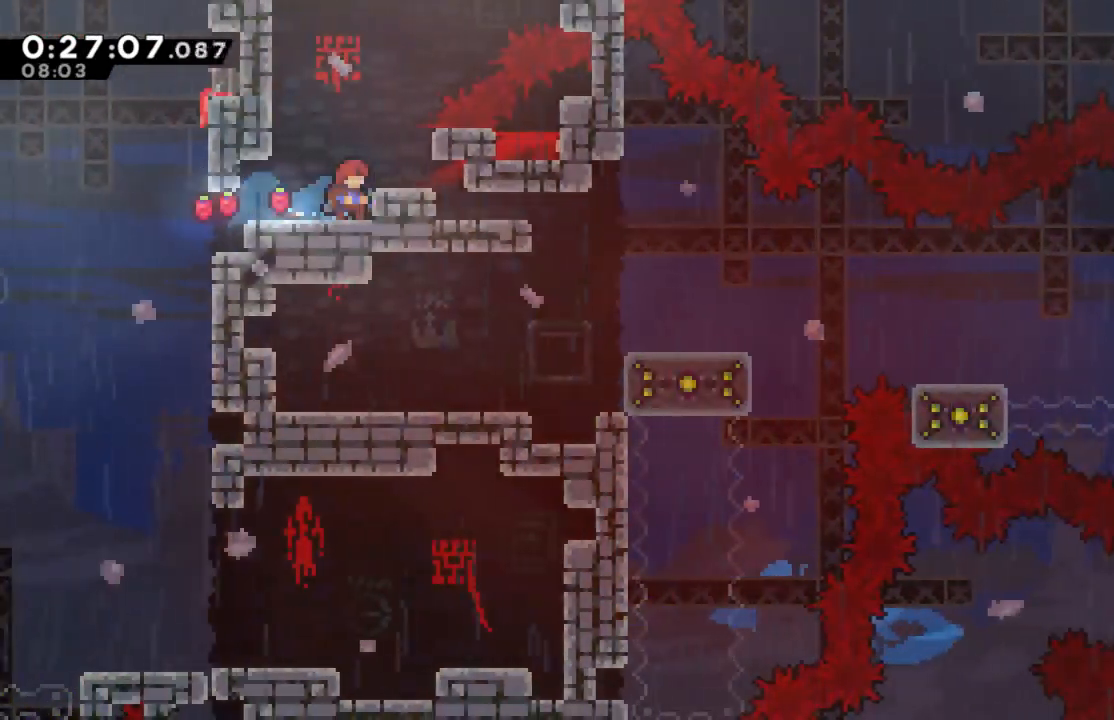
{"dt_ms": 500, "buttons": [], "left_stick": "center", "right_stick": "center", "events": []}
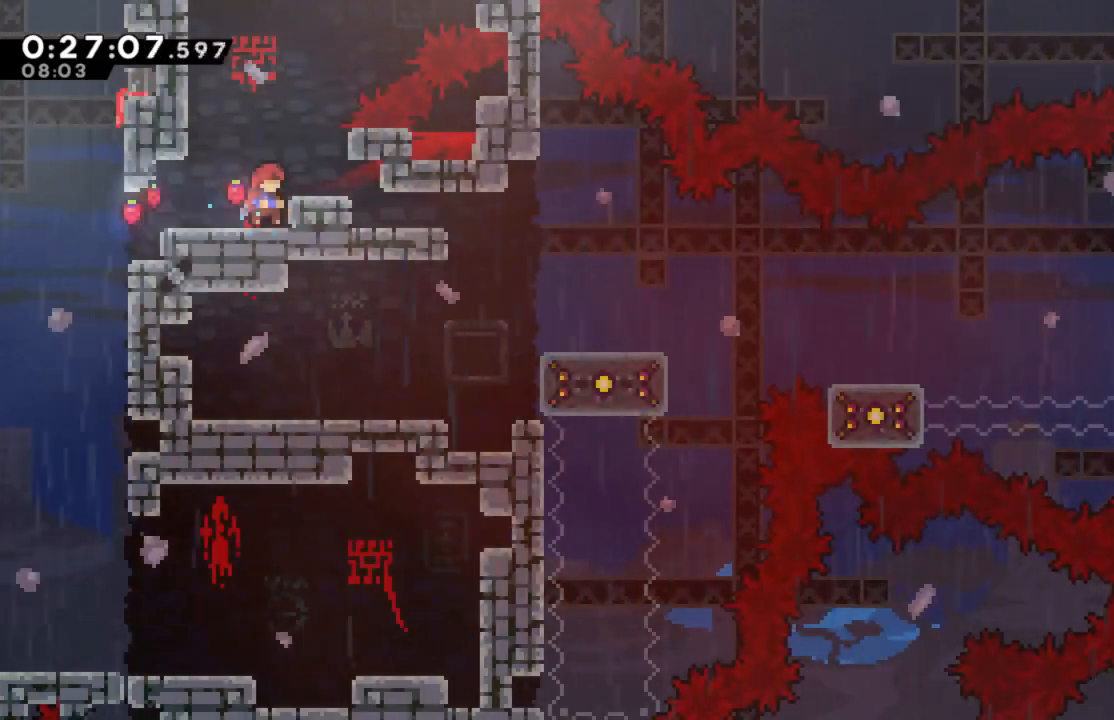
{"dt_ms": 500, "buttons": [], "left_stick": "center", "right_stick": "center", "events": []}
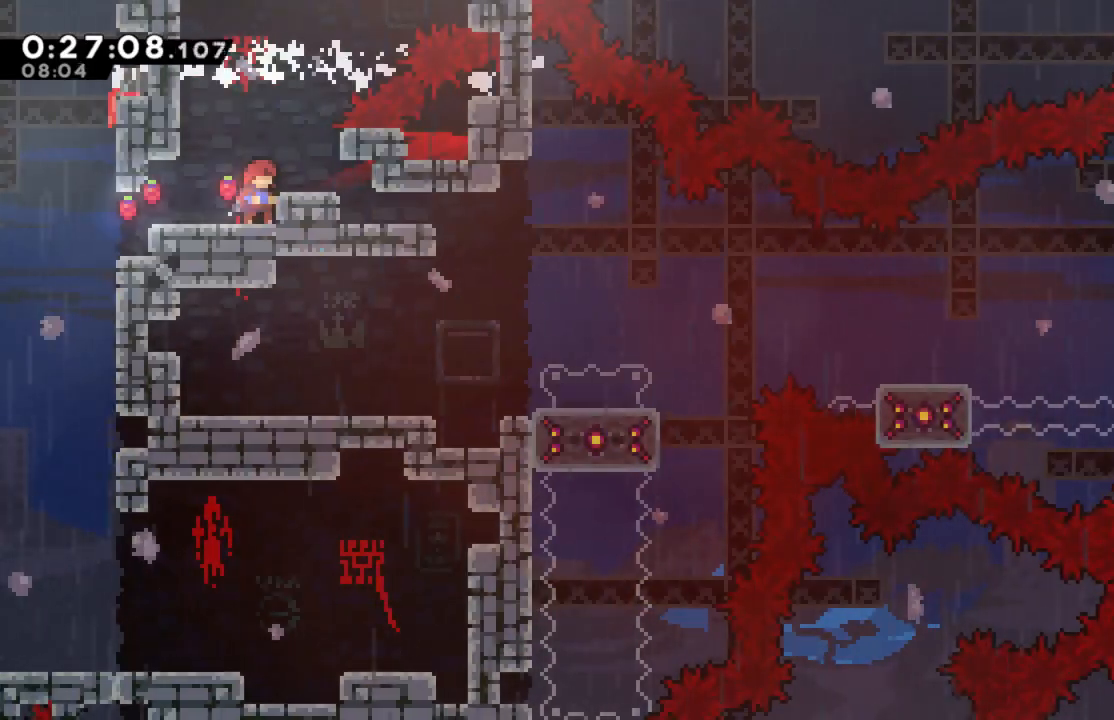
{"dt_ms": 500, "buttons": [], "left_stick": "center", "right_stick": "center", "events": []}
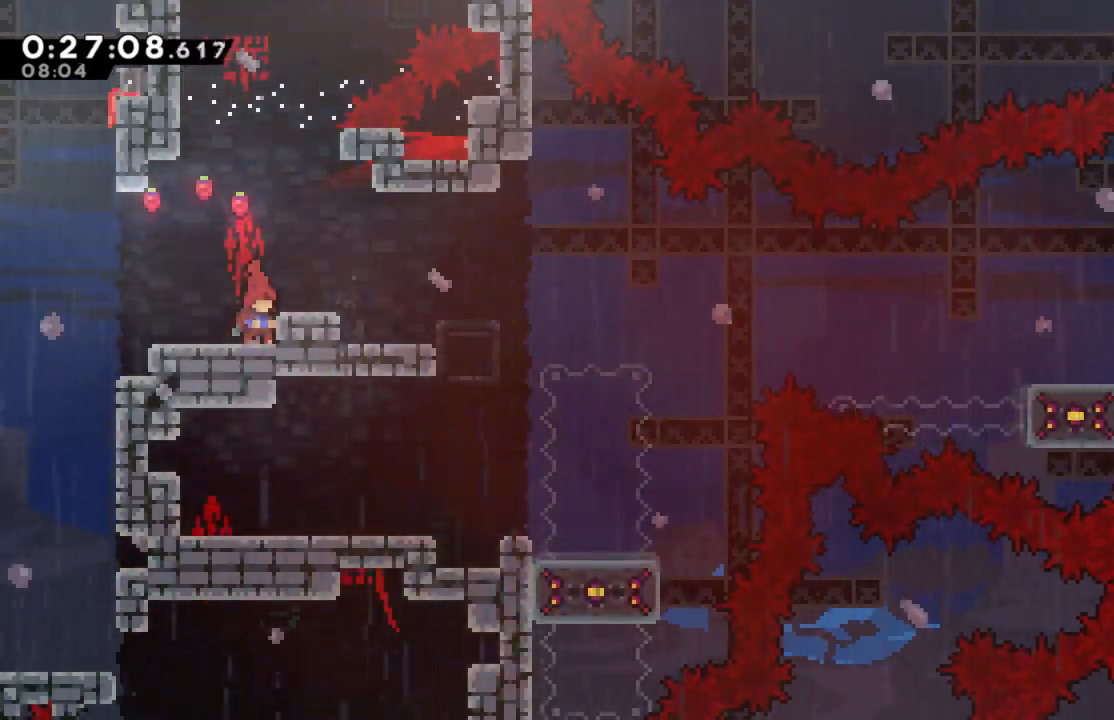
{"dt_ms": 500, "buttons": [], "left_stick": "center", "right_stick": "center", "events": []}
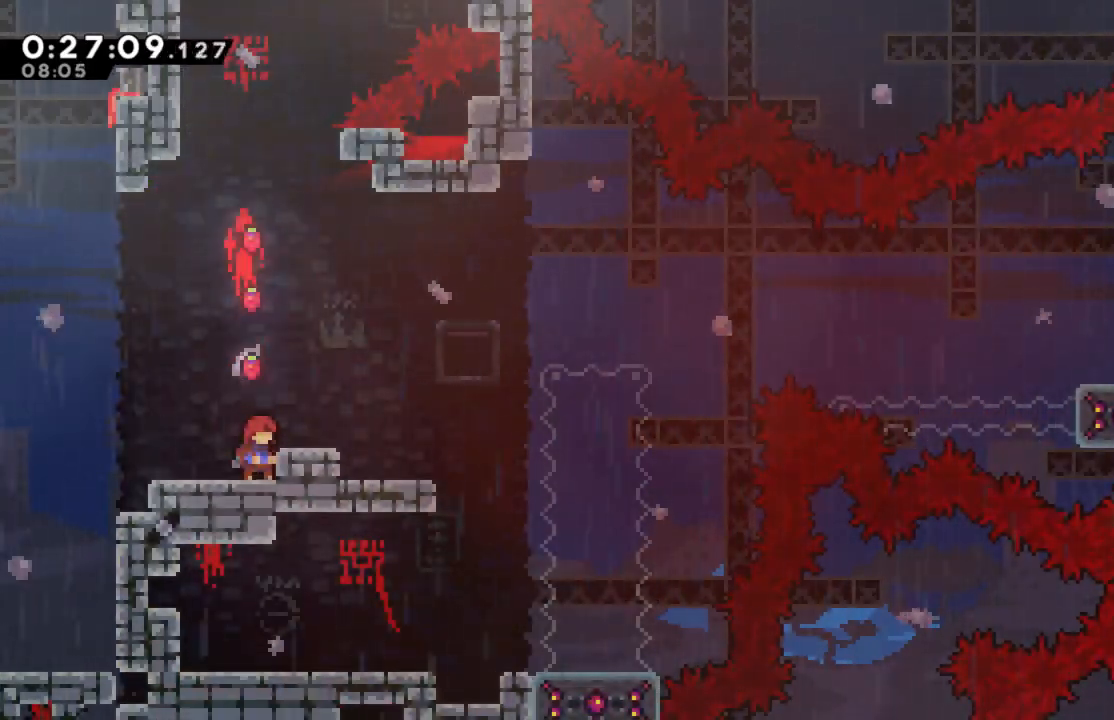
{"dt_ms": 500, "buttons": ["DPAD_RIGHT"], "left_stick": "center", "right_stick": "center", "events": [[167, "A", "down"], [200, "DPAD_RIGHT", "down"], [300, "A", "up"]]}
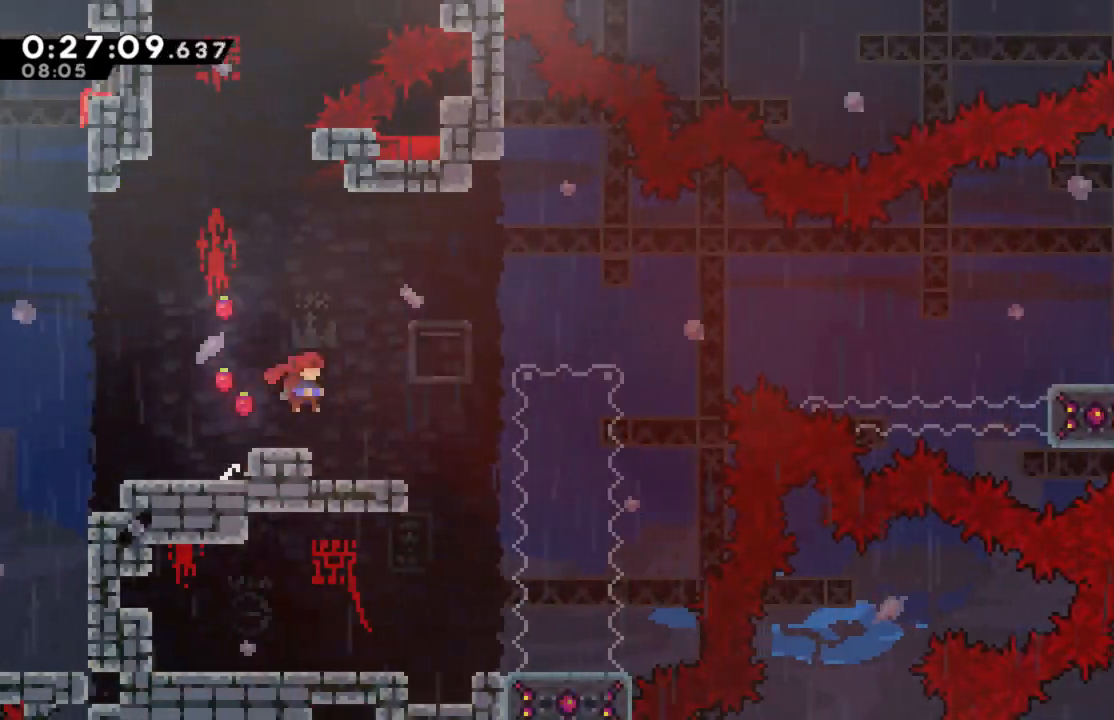
{"dt_ms": 500, "buttons": [], "left_stick": "center", "right_stick": "down-left", "events": [[67, "DPAD_RIGHT", "up"], [333, "right_stick", "down-left"]]}
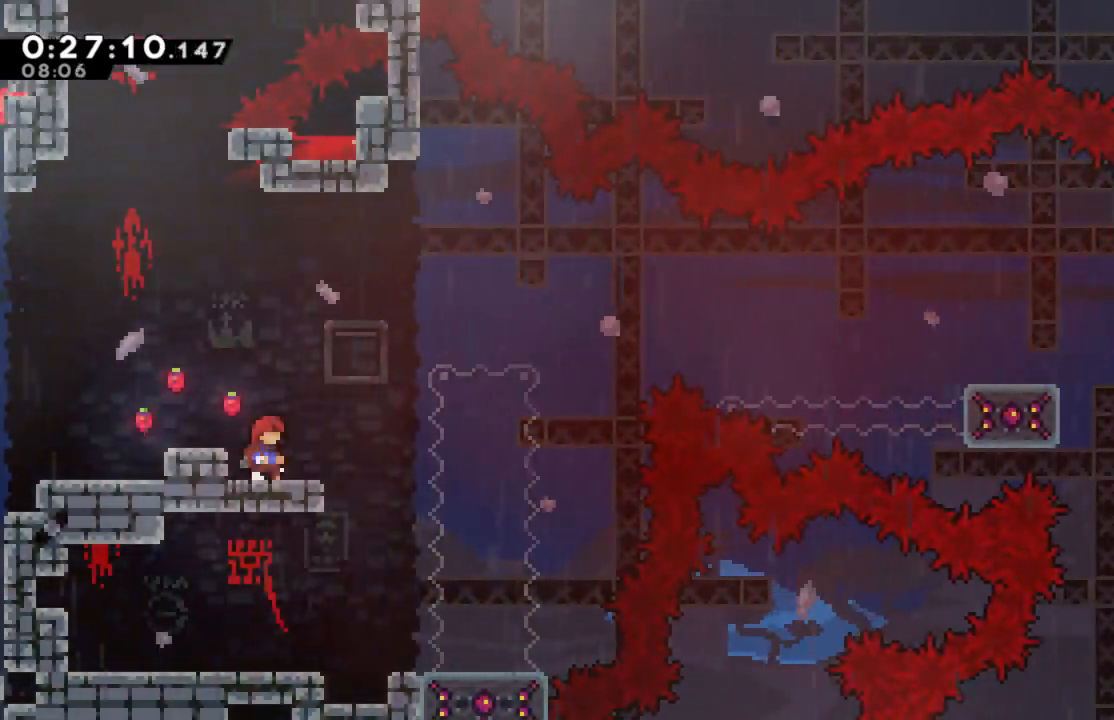
{"dt_ms": 500, "buttons": ["DPAD_RIGHT"], "left_stick": "center", "right_stick": "center", "events": [[217, "DPAD_RIGHT", "down"], [250, "right_stick", "center"]]}
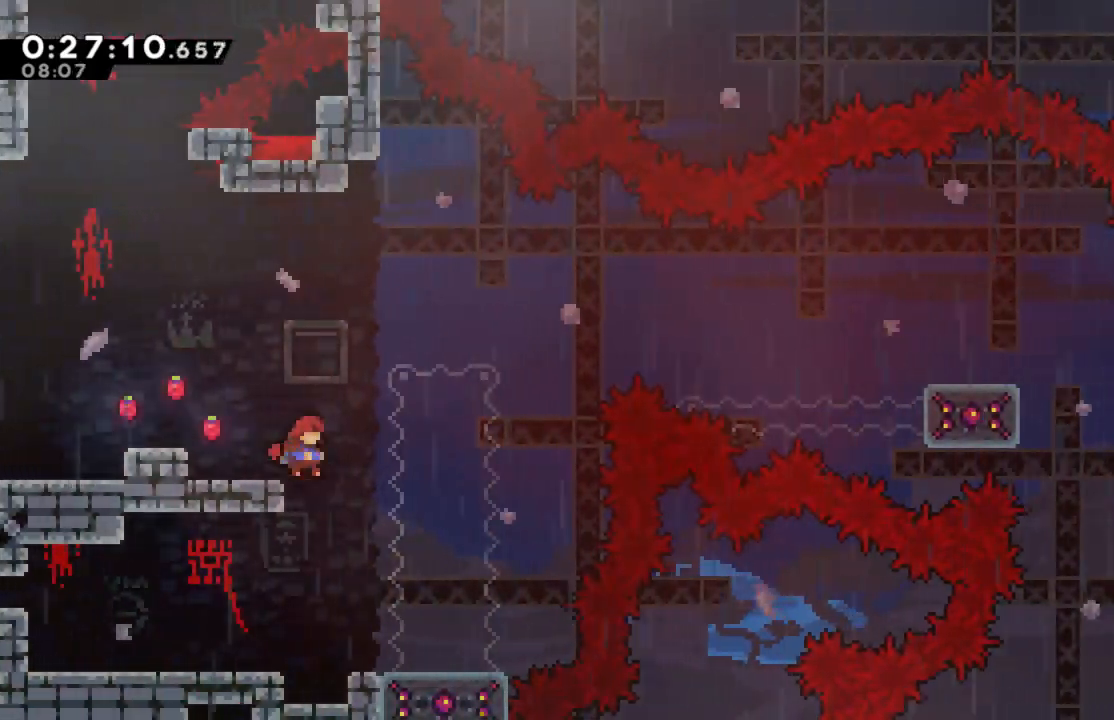
{"dt_ms": 500, "buttons": ["DPAD_DOWN"], "left_stick": "center", "right_stick": "center", "events": [[233, "DPAD_RIGHT", "up"], [467, "DPAD_DOWN", "down"]]}
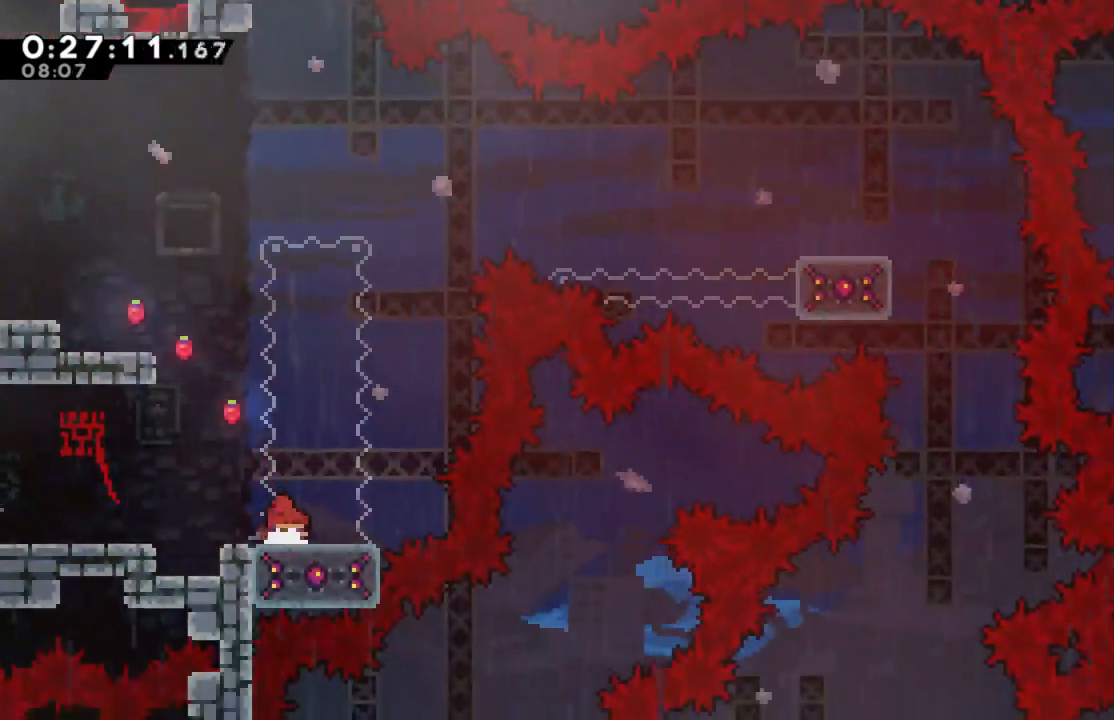
{"dt_ms": 500, "buttons": ["DPAD_DOWN"], "left_stick": "center", "right_stick": "center", "events": [[217, "X", "down"], [400, "X", "up"]]}
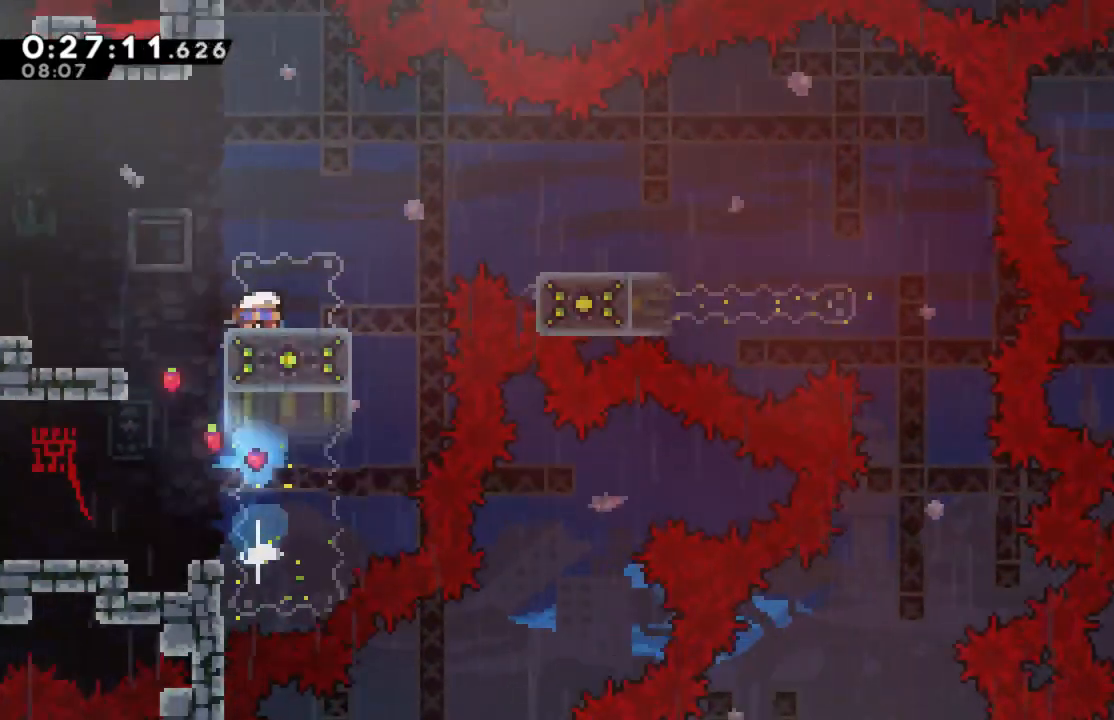
{"dt_ms": 500, "buttons": ["DPAD_RIGHT"], "left_stick": "center", "right_stick": "center", "events": [[183, "DPAD_DOWN", "up"], [367, "DPAD_RIGHT", "down"]]}
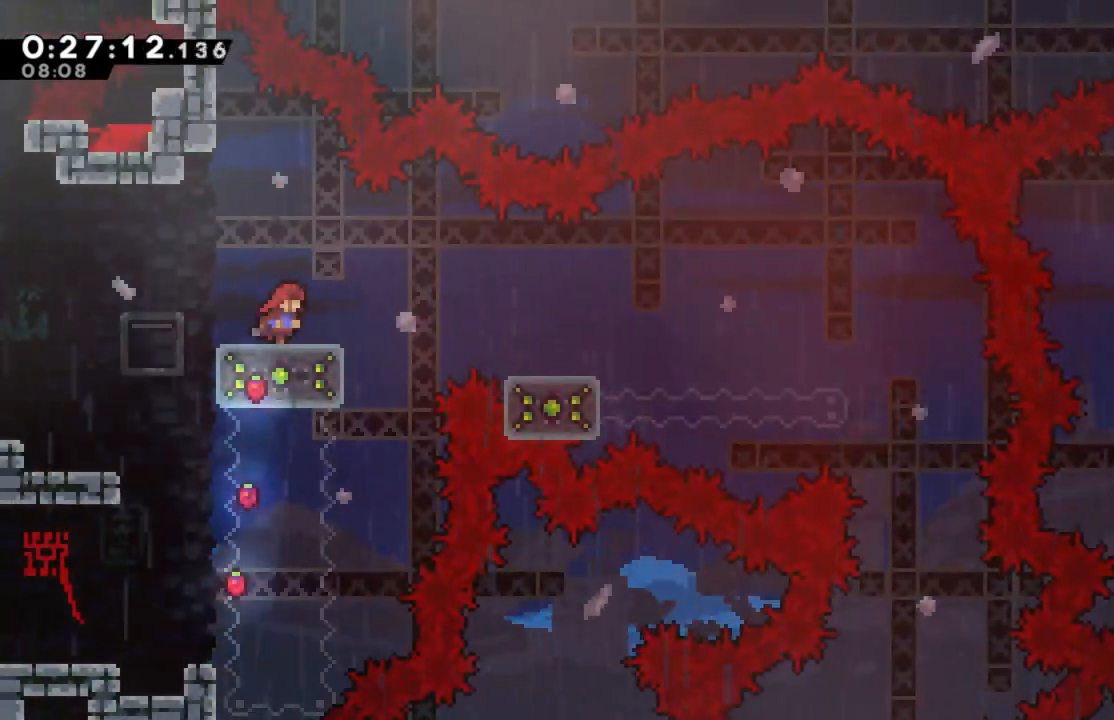
{"dt_ms": 500, "buttons": ["DPAD_RIGHT"], "left_stick": "center", "right_stick": "center", "events": [[167, "A", "down"], [317, "A", "up"]]}
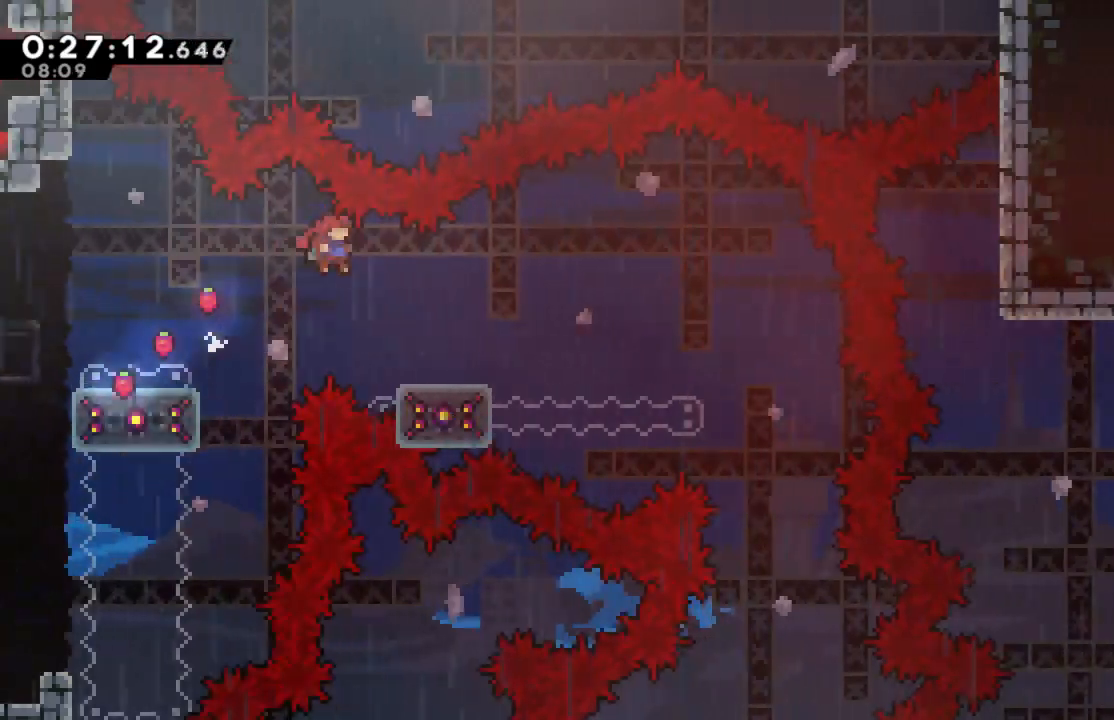
{"dt_ms": 500, "buttons": ["R2", "DPAD_UP", "DPAD_RIGHT"], "left_stick": "center", "right_stick": "center", "events": [[150, "R2", "down"], [217, "DPAD_UP", "down"], [267, "X", "down"], [283, "DPAD_RIGHT", "up"], [483, "DPAD_RIGHT", "down"], [483, "X", "up"]]}
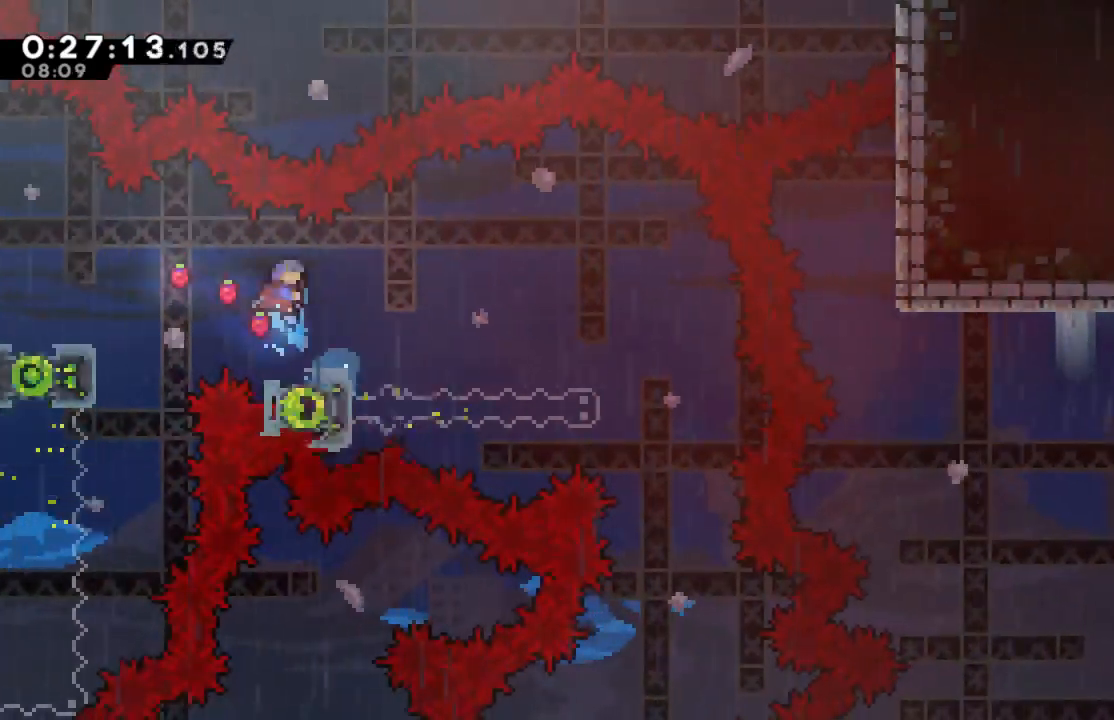
{"dt_ms": 500, "buttons": ["R2"], "left_stick": "center", "right_stick": "center", "events": [[117, "DPAD_UP", "up"], [217, "DPAD_RIGHT", "up"]]}
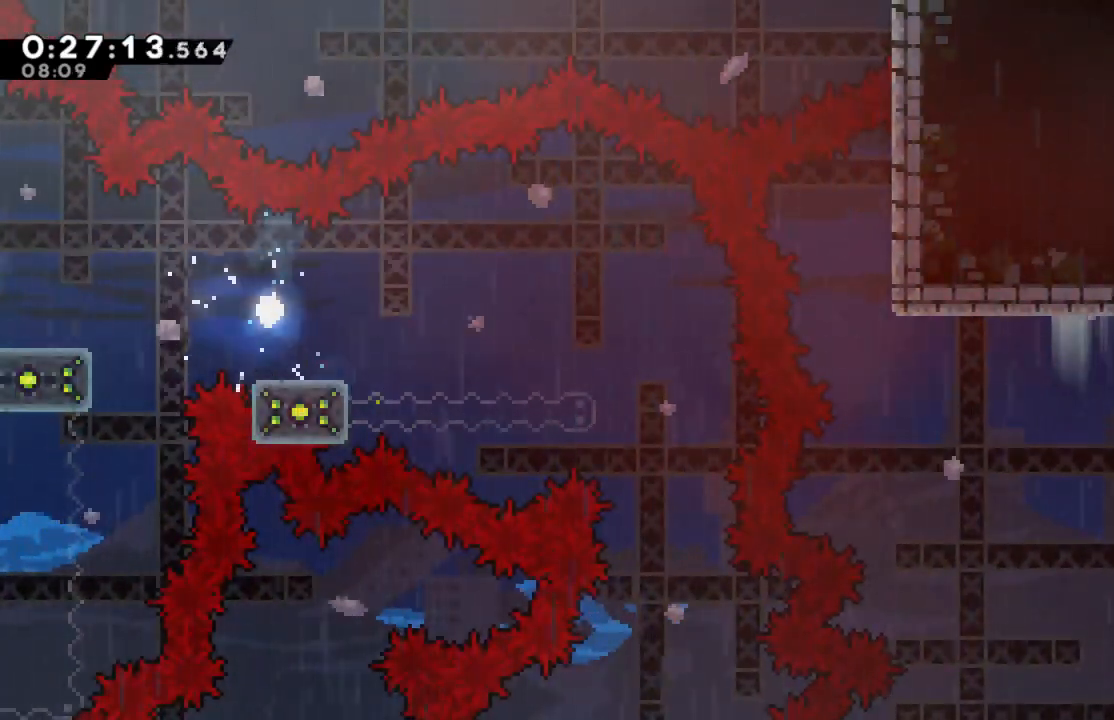
{"dt_ms": 500, "buttons": [], "left_stick": "center", "right_stick": "center", "events": [[100, "R2", "up"]]}
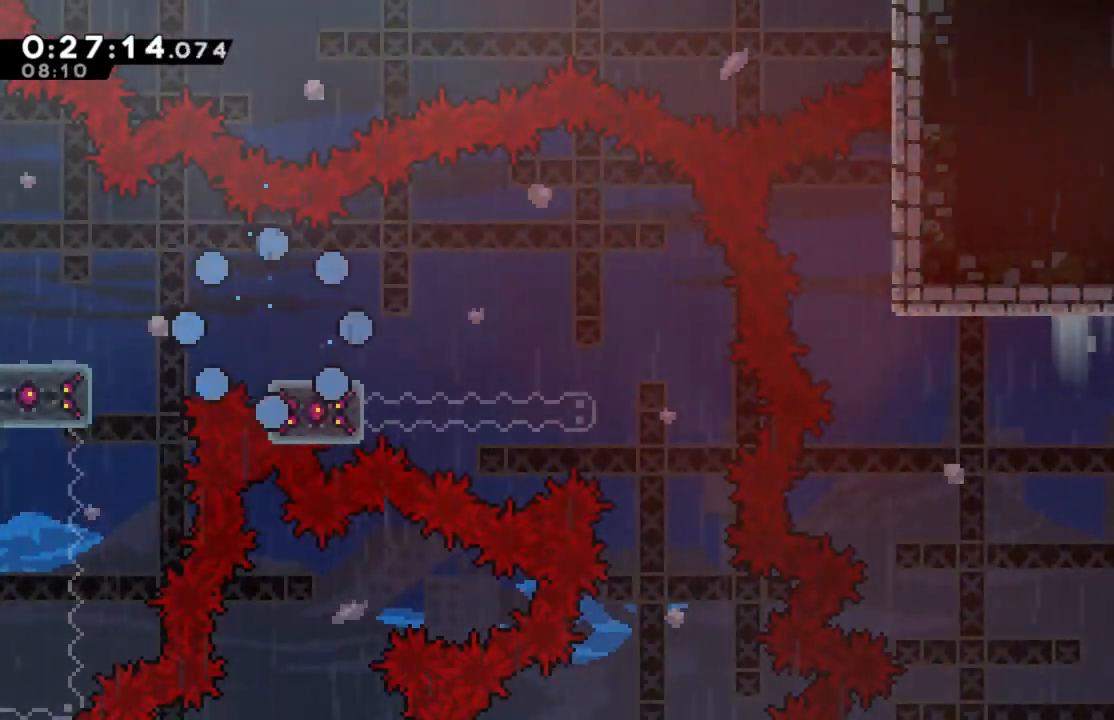
{"dt_ms": 500, "buttons": ["R2"], "left_stick": "center", "right_stick": "center", "events": [[183, "R2", "down"]]}
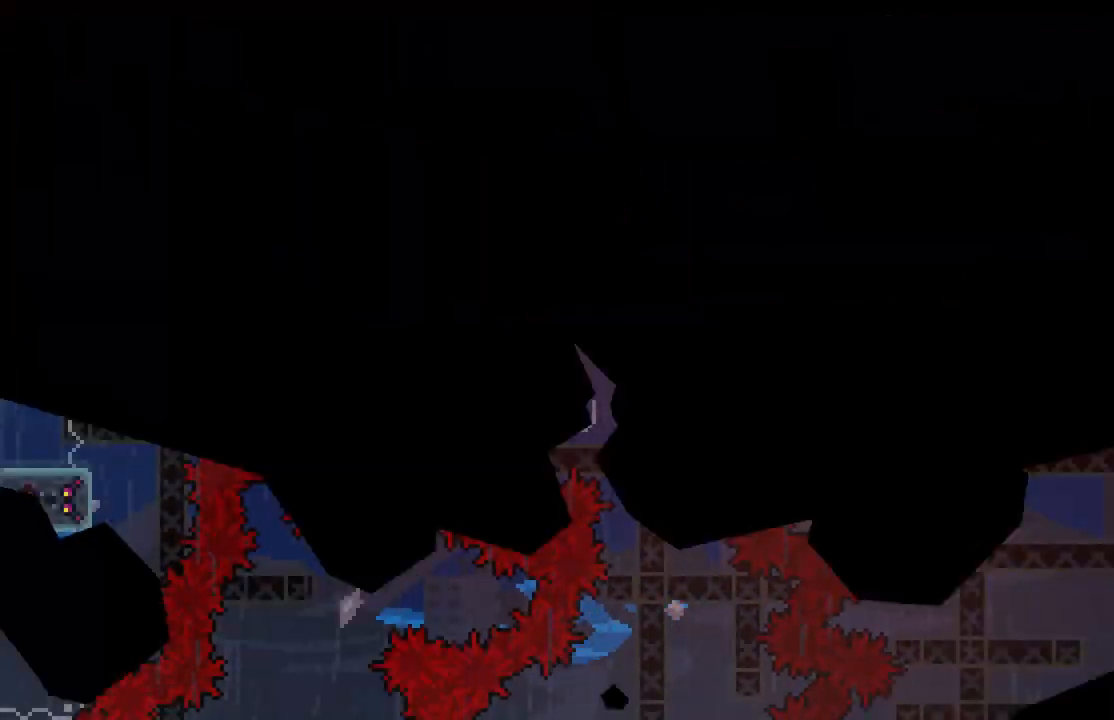
{"dt_ms": 500, "buttons": ["R2"], "left_stick": "center", "right_stick": "center", "events": []}
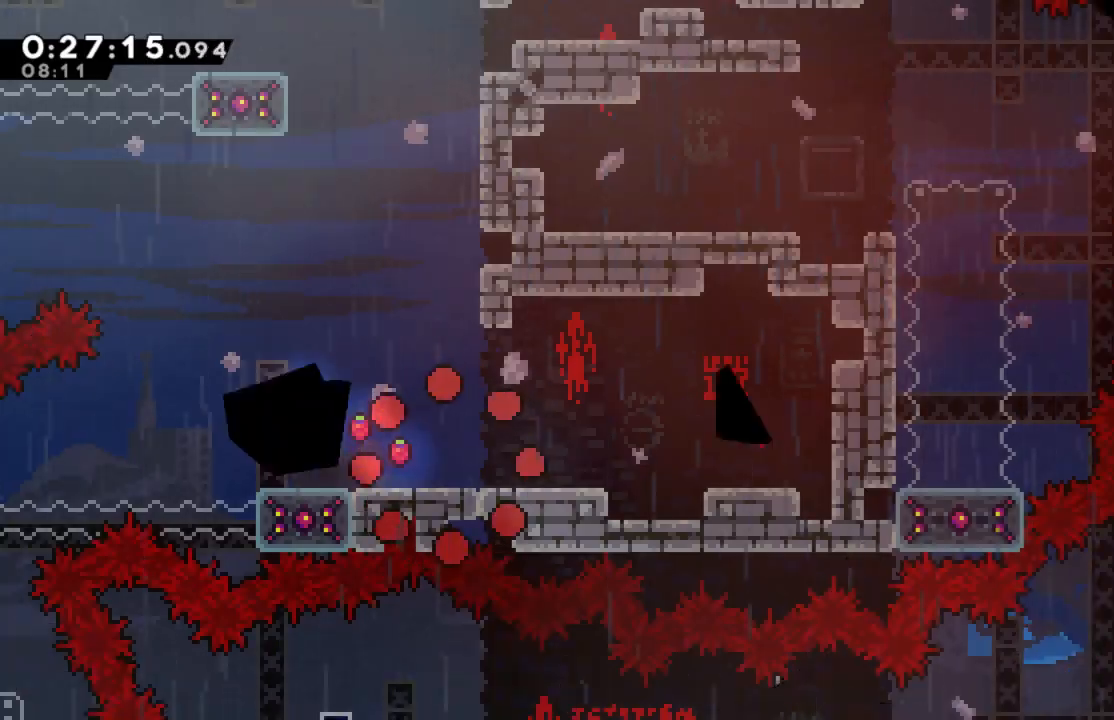
{"dt_ms": 500, "buttons": ["A", "R2"], "left_stick": "center", "right_stick": "center", "events": [[467, "A", "down"]]}
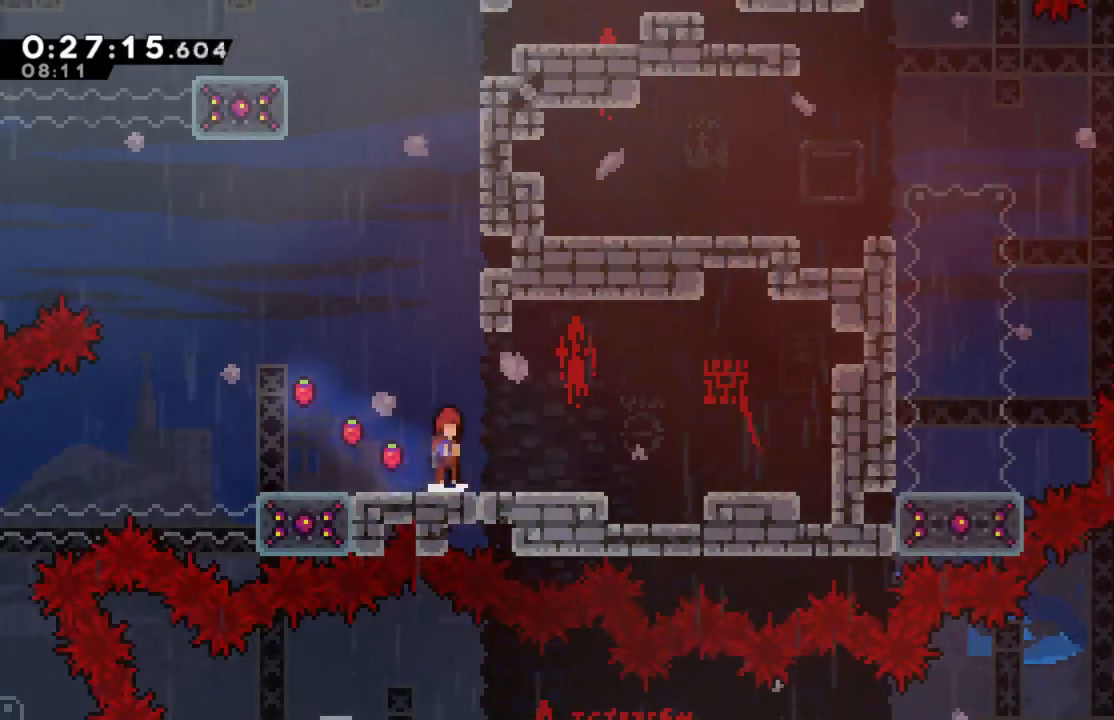
{"dt_ms": 500, "buttons": ["X", "R2", "DPAD_UP"], "left_stick": "center", "right_stick": "center", "events": [[17, "DPAD_UP", "down"], [167, "A", "up"], [233, "X", "down"]]}
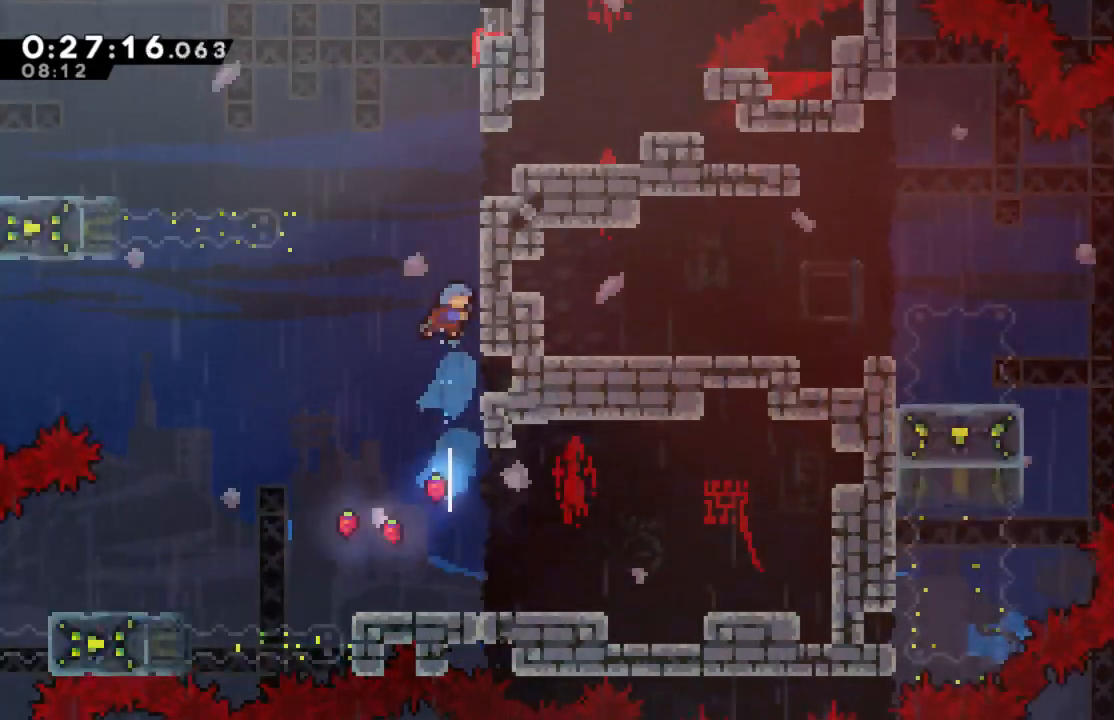
{"dt_ms": 500, "buttons": ["A", "R2", "DPAD_UP", "DPAD_RIGHT"], "left_stick": "center", "right_stick": "center", "events": [[17, "X", "up"], [83, "A", "down"], [117, "DPAD_RIGHT", "down"], [283, "A", "up"], [383, "A", "down"]]}
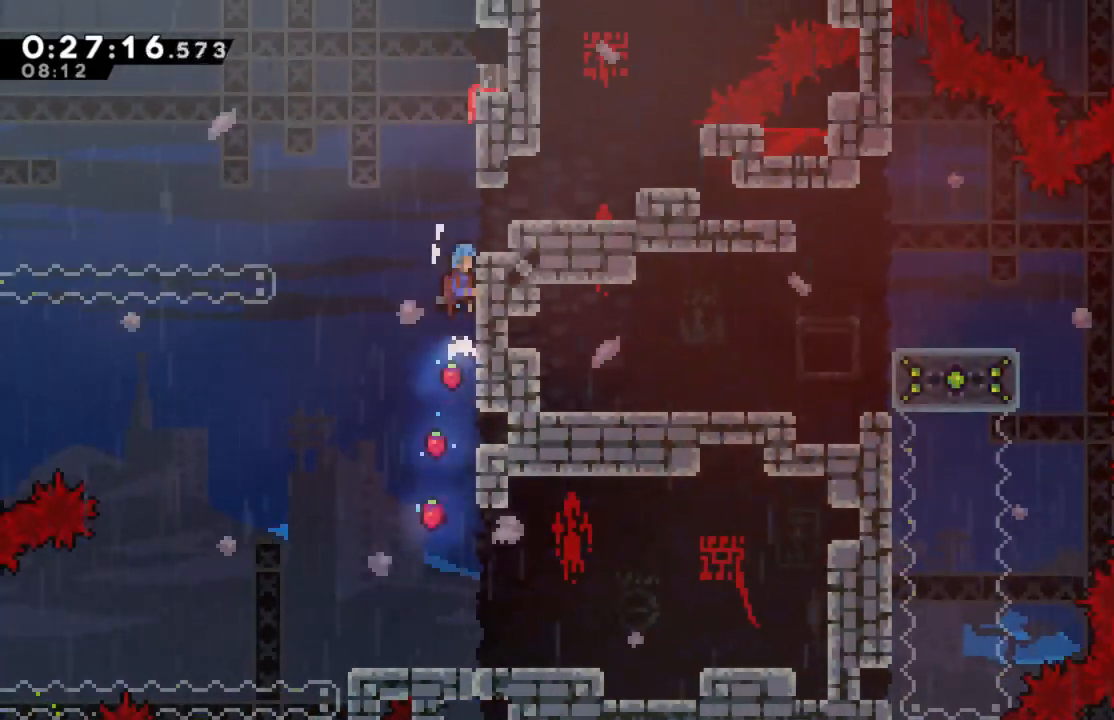
{"dt_ms": 500, "buttons": ["R2", "DPAD_RIGHT"], "left_stick": "center", "right_stick": "center", "events": [[117, "A", "up"], [217, "A", "down"], [367, "A", "up"], [467, "DPAD_UP", "up"]]}
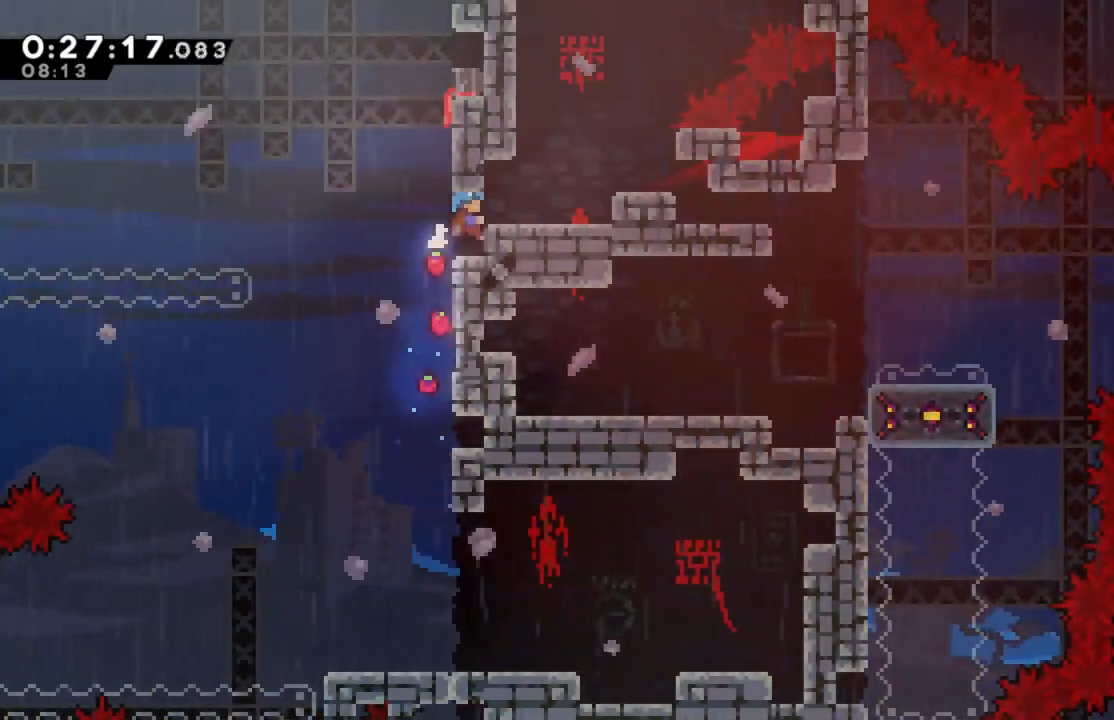
{"dt_ms": 500, "buttons": ["R2", "DPAD_RIGHT"], "left_stick": "center", "right_stick": "center", "events": [[183, "A", "down"], [367, "A", "up"], [467, "DPAD_UP", "down"], [500, "DPAD_UP", "up"]]}
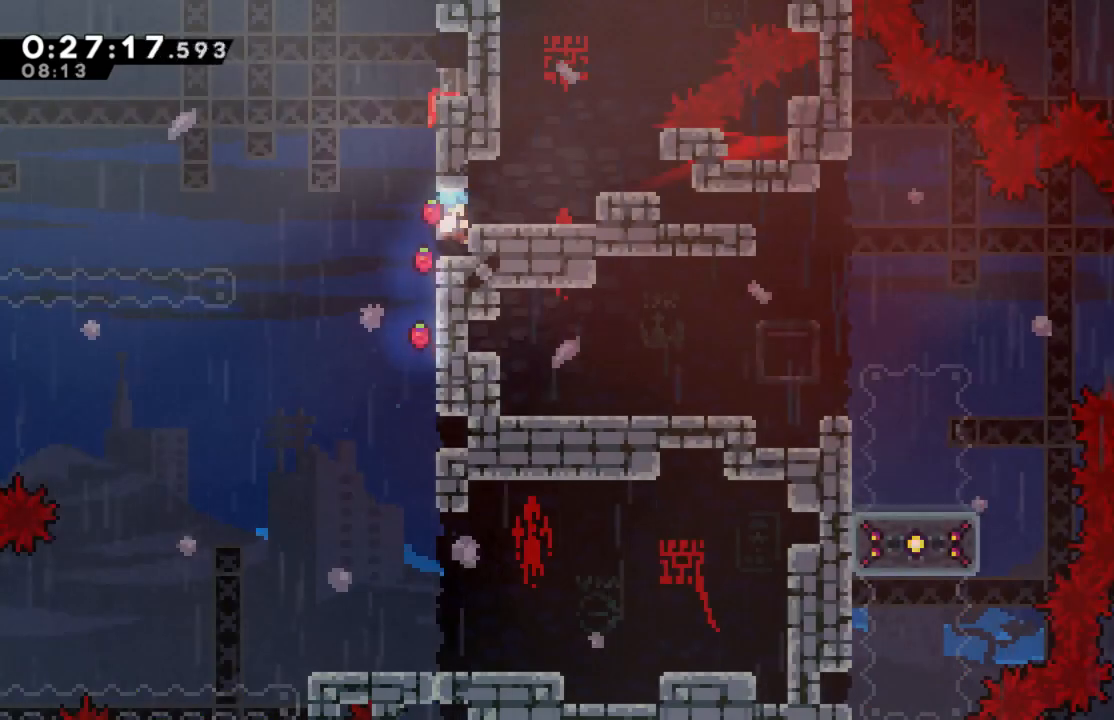
{"dt_ms": 500, "buttons": ["A", "DPAD_DOWN", "DPAD_RIGHT"], "left_stick": "center", "right_stick": "center", "events": [[50, "R2", "up"], [83, "DPAD_RIGHT", "up"], [367, "A", "down"], [417, "DPAD_DOWN", "down"], [417, "DPAD_RIGHT", "down"]]}
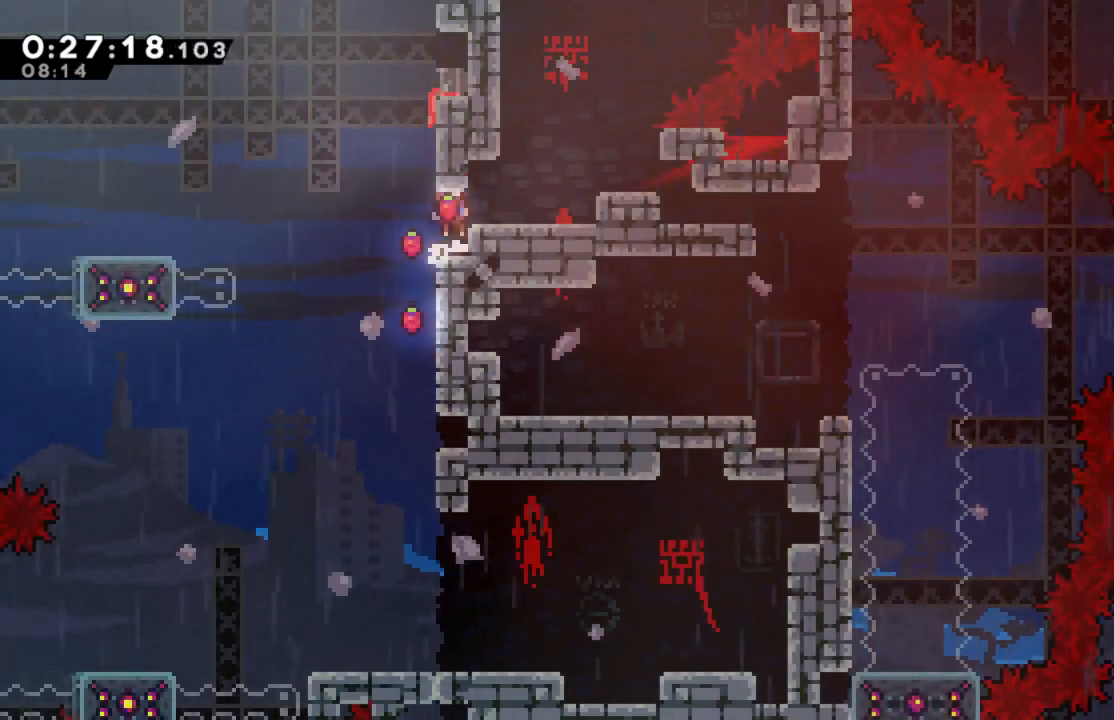
{"dt_ms": 500, "buttons": ["DPAD_DOWN", "DPAD_RIGHT"], "left_stick": "center", "right_stick": "center", "events": [[33, "X", "down"], [283, "X", "up"], [450, "A", "up"]]}
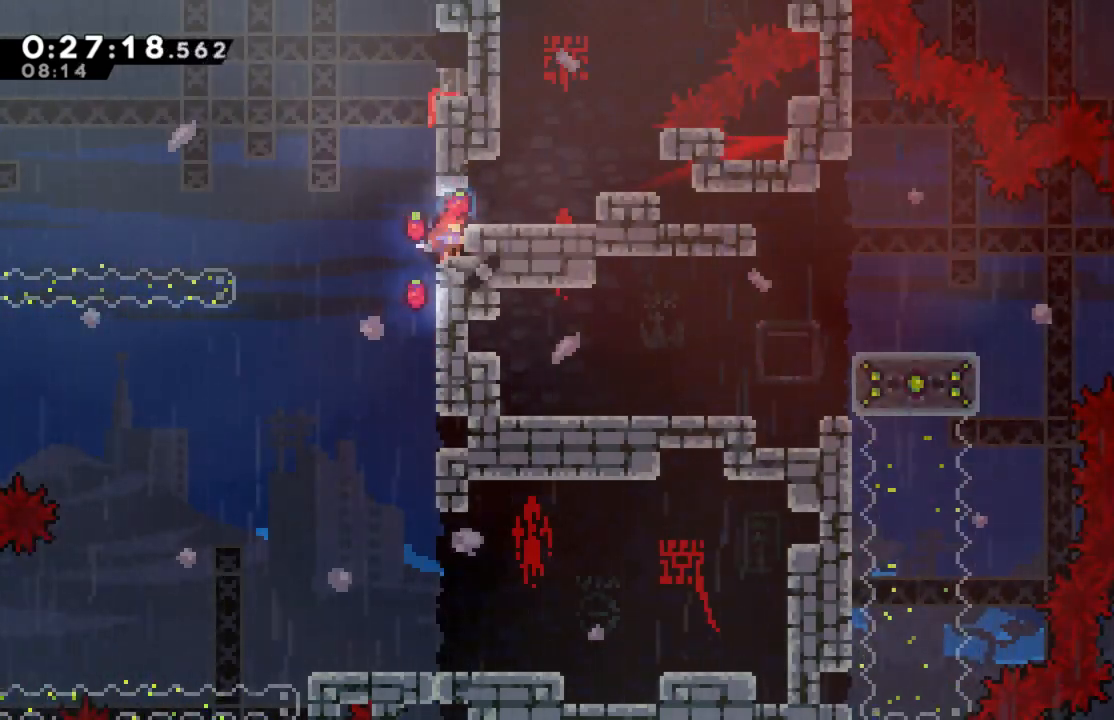
{"dt_ms": 500, "buttons": ["DPAD_DOWN", "DPAD_RIGHT"], "left_stick": "center", "right_stick": "center", "events": [[50, "X", "down"], [150, "A", "down"], [200, "X", "up"], [367, "A", "up"]]}
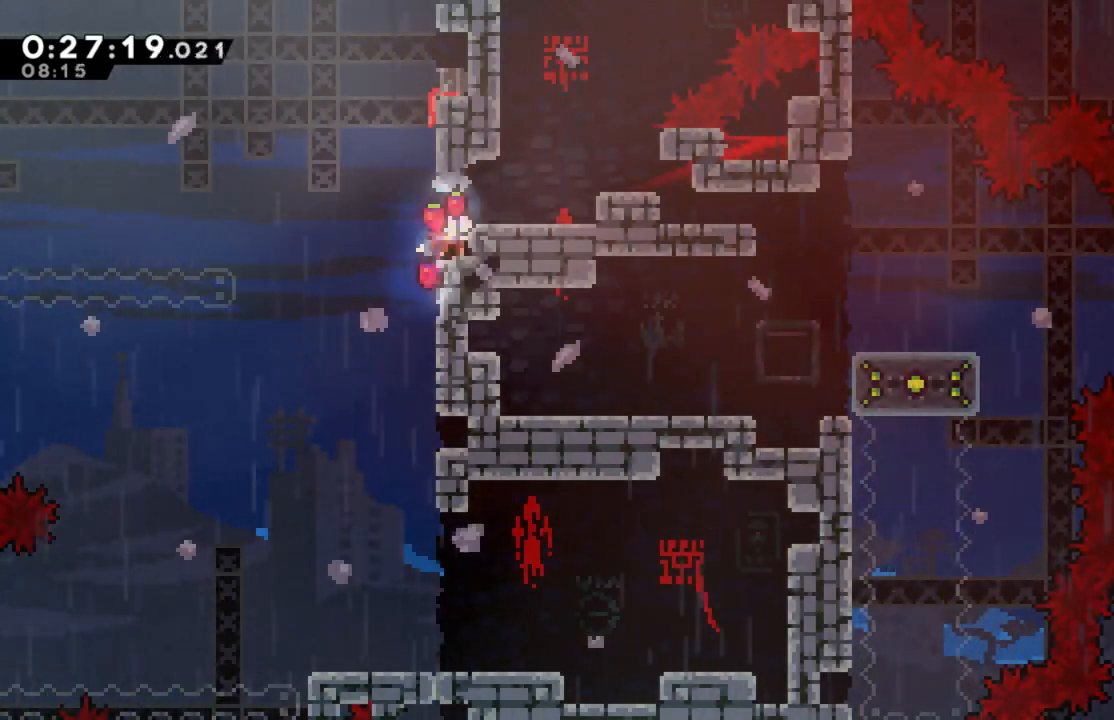
{"dt_ms": 500, "buttons": [], "left_stick": "center", "right_stick": "center", "events": [[50, "DPAD_DOWN", "up"], [50, "DPAD_RIGHT", "up"]]}
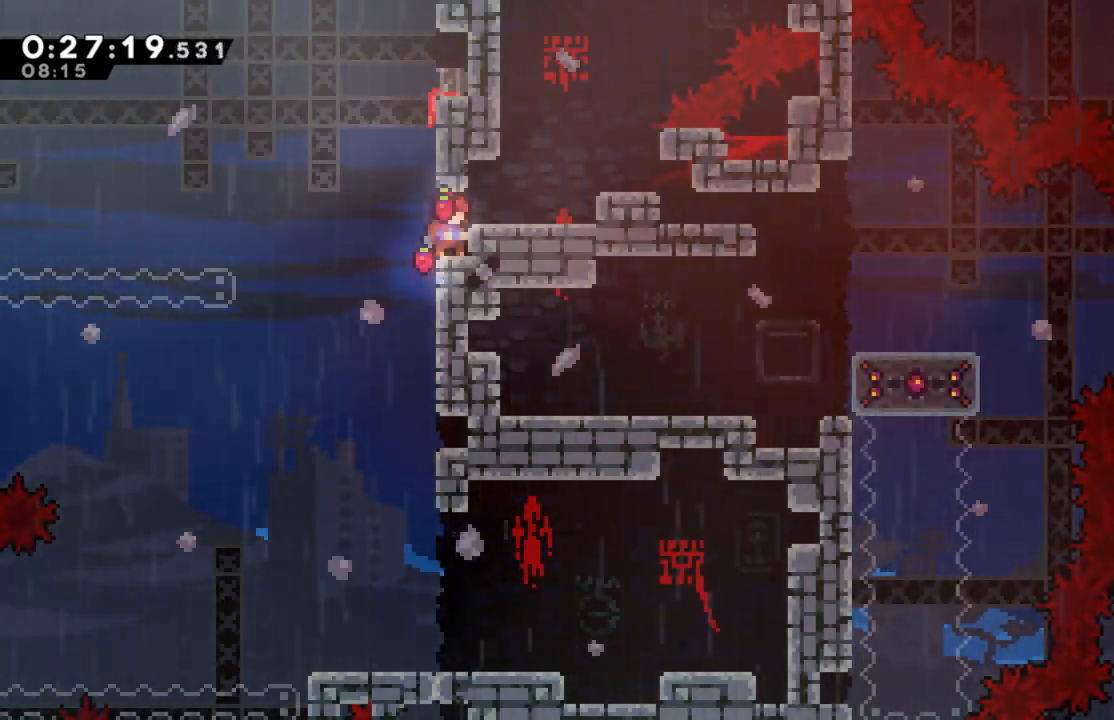
{"dt_ms": 1000, "buttons": ["R1", "DPAD_DOWN", "DPAD_RIGHT"], "left_stick": "center", "right_stick": "center"}
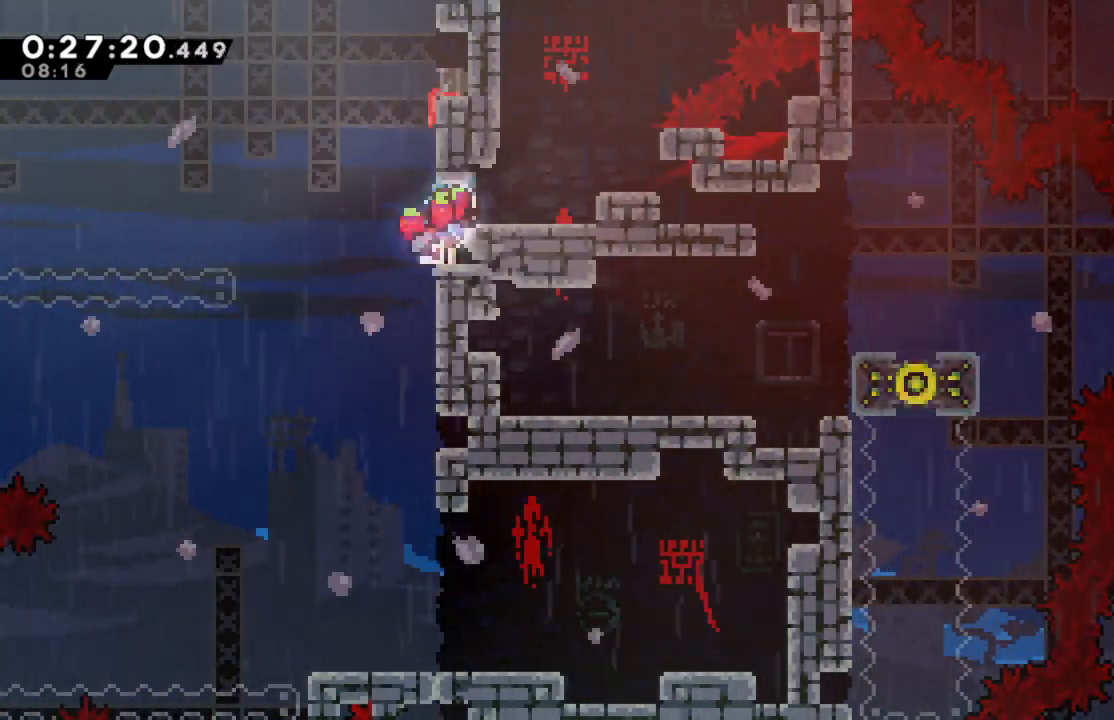
{"dt_ms": 500, "buttons": ["R1", "R2", "DPAD_DOWN"], "left_stick": "center", "right_stick": "center", "events": [[17, "R1", "up"], [83, "DPAD_RIGHT", "up"], [150, "DPAD_DOWN", "up"], [300, "A", "down"], [317, "DPAD_DOWN", "down"], [383, "R1", "down"], [483, "A", "up"], [500, "R2", "down"]]}
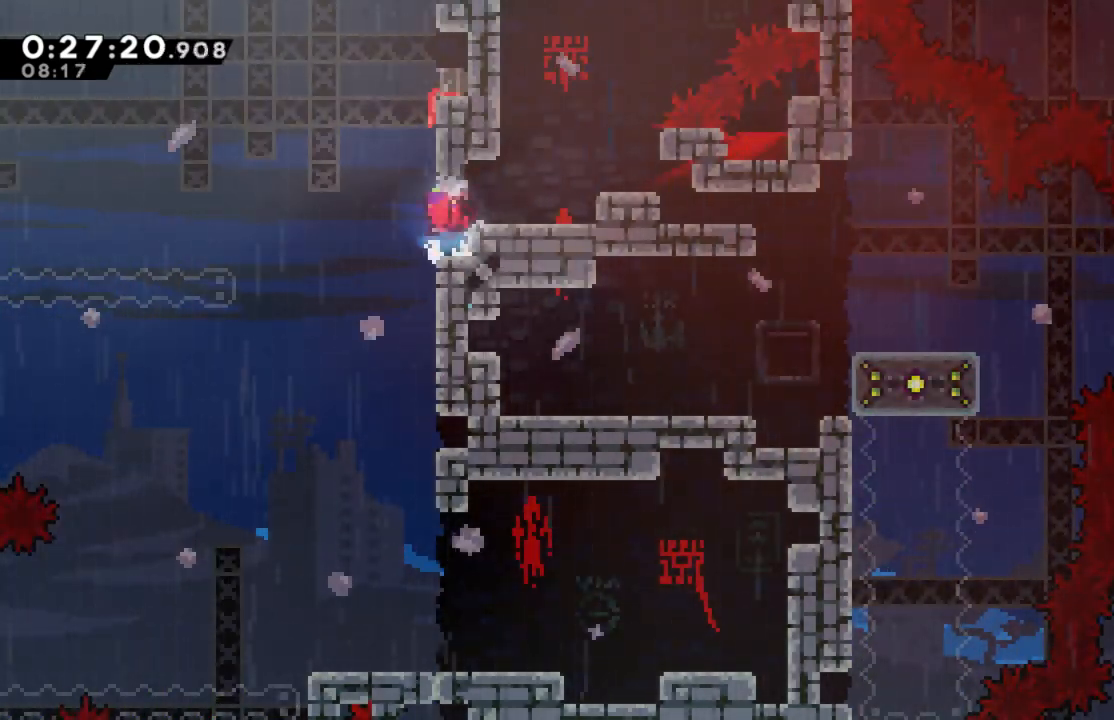
{"dt_ms": 500, "buttons": ["A", "DPAD_DOWN", "DPAD_RIGHT"], "left_stick": "center", "right_stick": "center"}